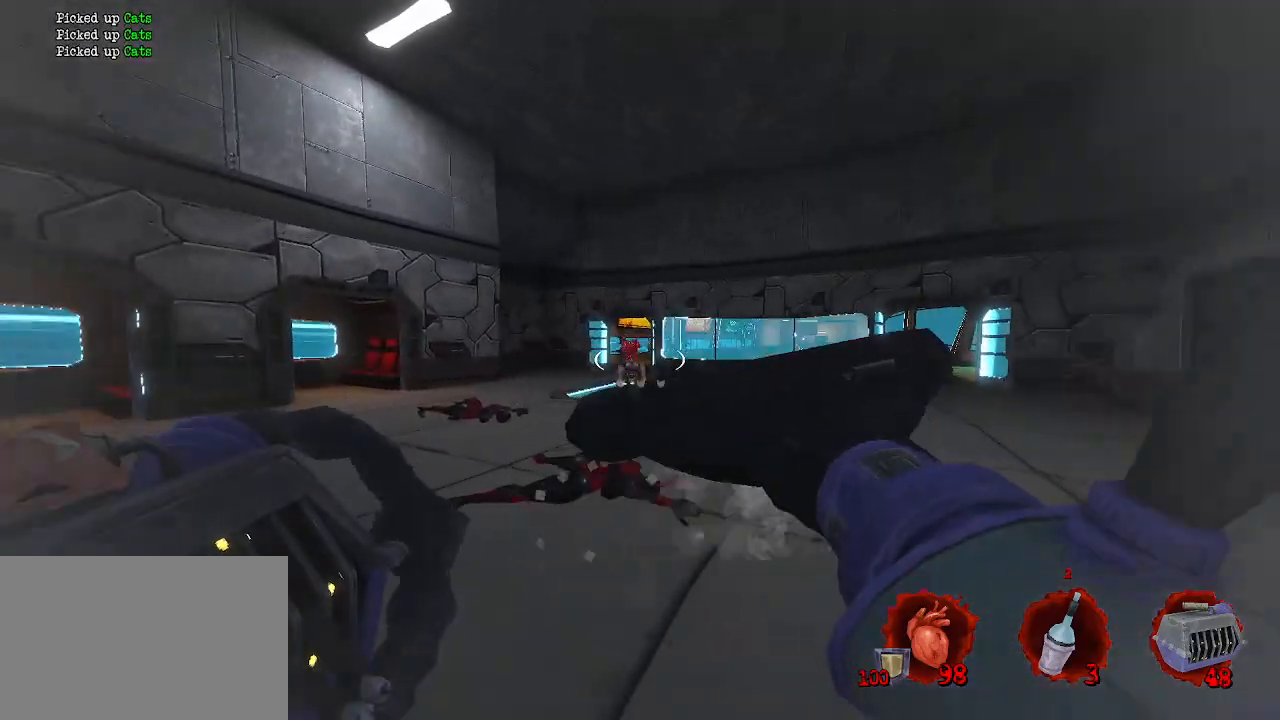
Gameplay with keyboard and mouse; each line is a JSON object with the keys and mouse buttons held at the frame after it. "events" lists presses ("down") and releases ("up") of "1", "2", "a", "b", "c", "ctrl", "d", "e", "f", "g", "q", "r", "s", "shift", "space", "tab", "v", "w", "x", "z", "mouse_left", "mouse_wheel", "mouse_right", "mouse_mb4" and "mouse_mb5" between this image and that frame as [ms after this image, input, new state], when the widget could be followed in between. "mouse_left", "mouse_wheel", "mouse_right", "mouse_mb4", "mouse_mb5" = the "left", "wheel", "right", "mb4", "mb5" buttons of the "mouse" list. No other keys are recorded. "wheel" means that the mouse wheel is clicked or scrolled. Not read: mouse_move.
{"keys": ["s"], "mouse": [], "events": [[50, "s", "down"], [134, "q", "up"], [367, "d", "down"], [467, "d", "up"]]}
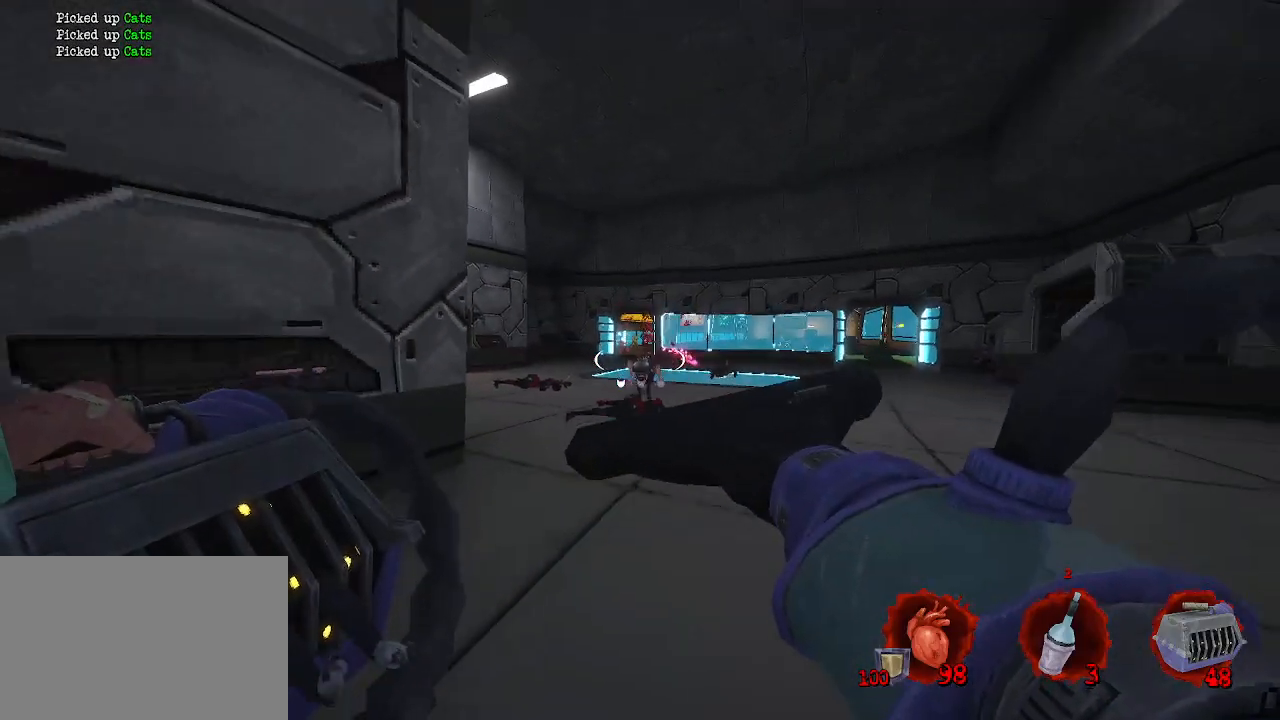
{"keys": ["z"], "mouse": [], "events": [[67, "mouse_left", "down"], [117, "mouse_left", "up"], [300, "s", "up"], [500, "z", "down"]]}
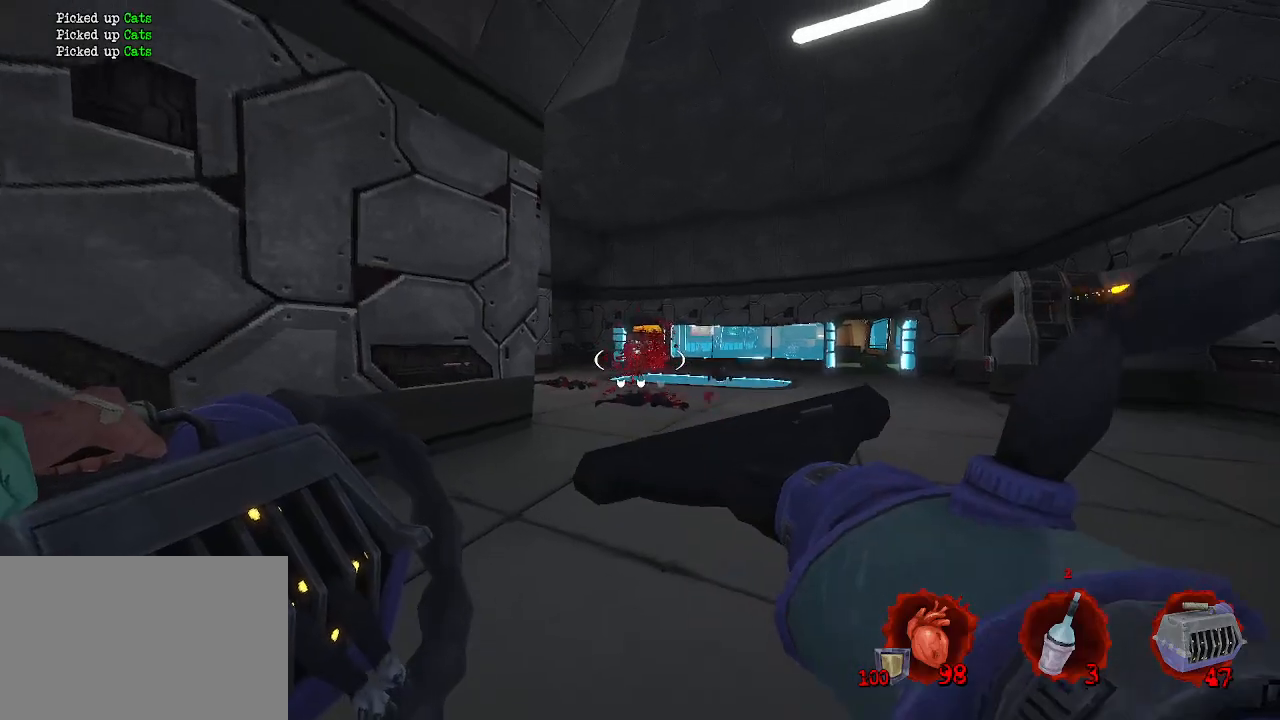
{"keys": ["d"], "mouse": [], "events": [[217, "mouse_left", "down"], [367, "d", "down"], [367, "mouse_left", "up"], [450, "z", "up"]]}
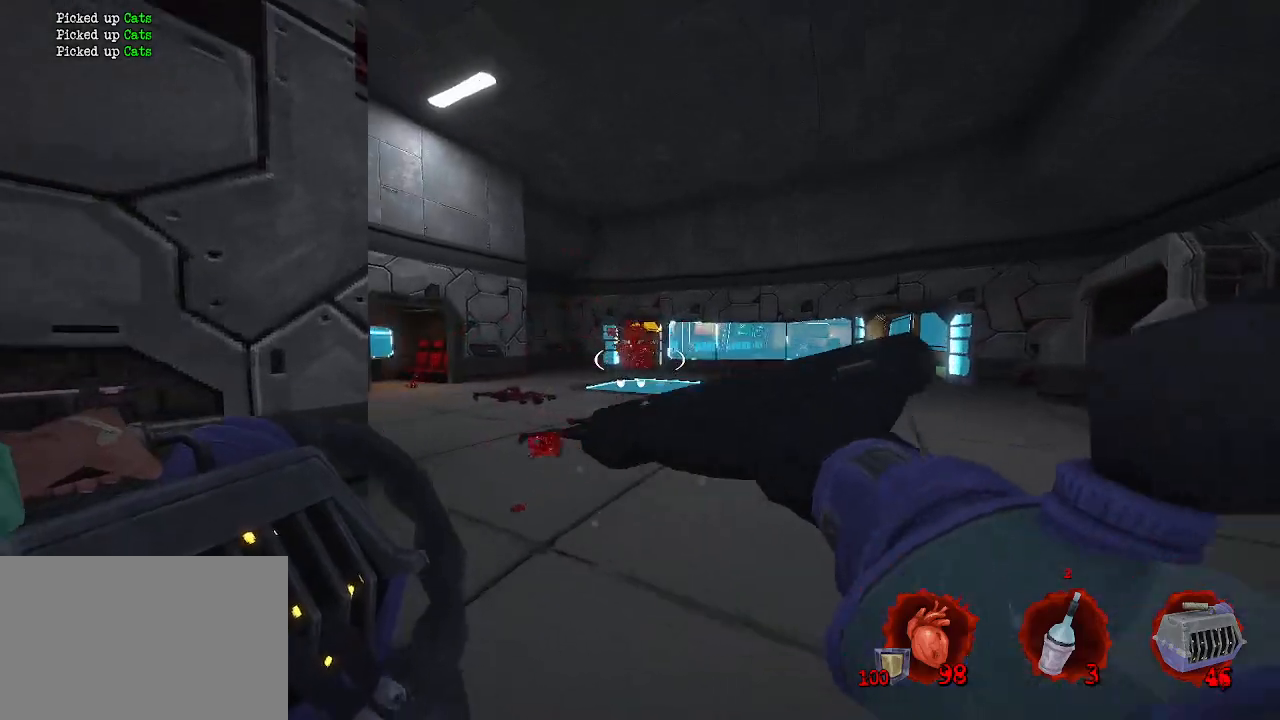
{"keys": [], "mouse": [], "events": [[50, "d", "up"], [100, "q", "down"], [200, "q", "up"], [250, "d", "down"], [300, "mouse_right", "down"], [367, "d", "up"], [417, "mouse_right", "up"]]}
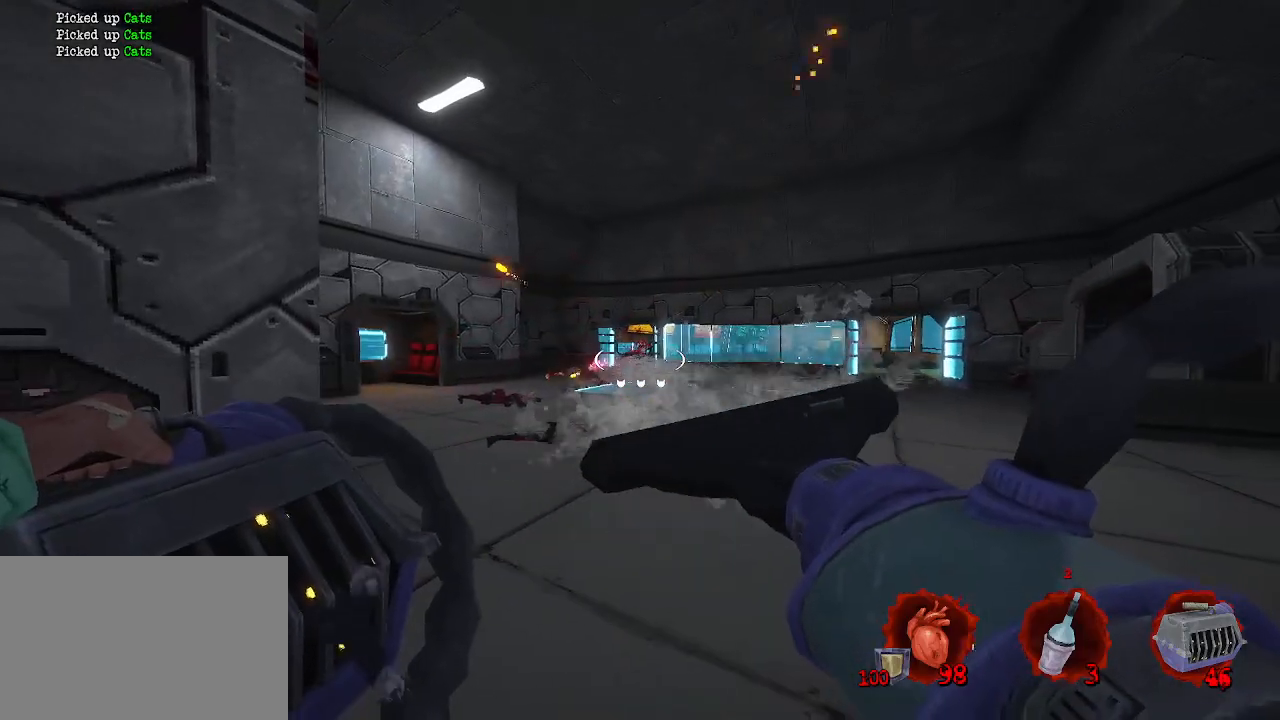
{"keys": [], "mouse": [], "events": [[67, "s", "down"], [300, "s", "up"]]}
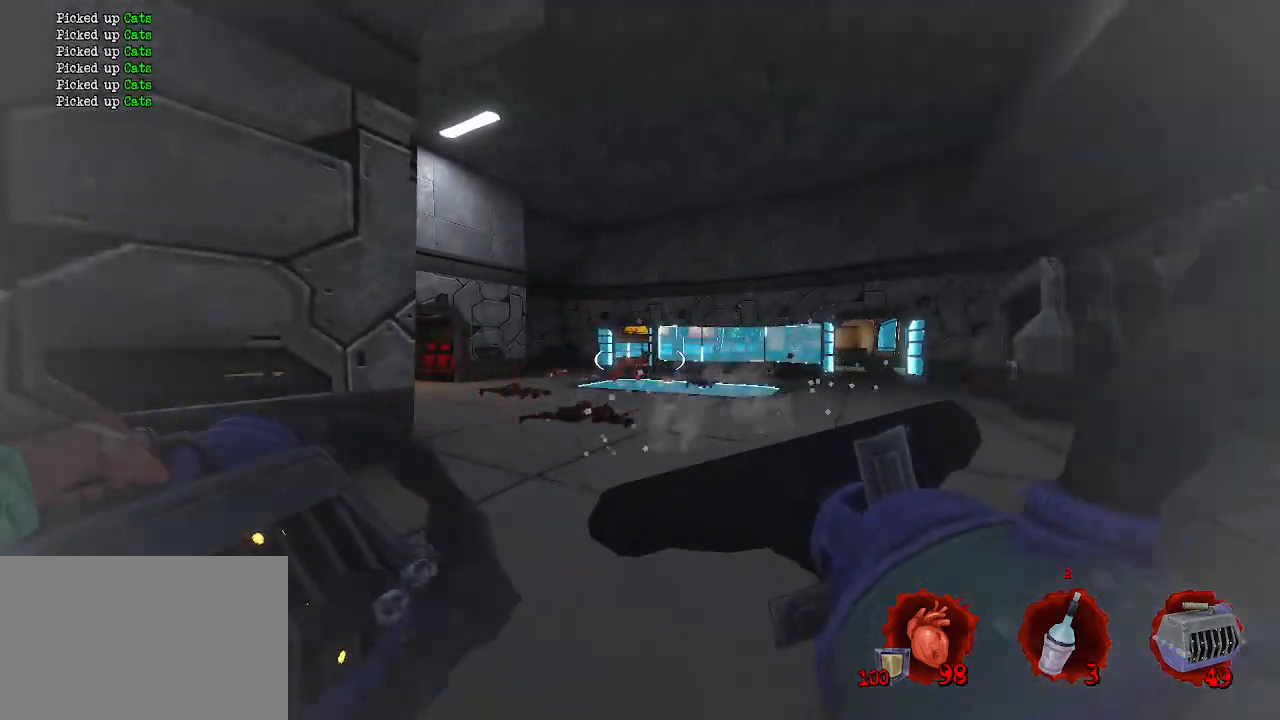
{"keys": ["q", "z"], "mouse": [], "events": [[34, "z", "down"], [84, "q", "down"], [167, "q", "up"], [317, "q", "down"], [367, "mouse_left", "down"], [417, "q", "up"], [467, "mouse_left", "up"], [500, "q", "down"]]}
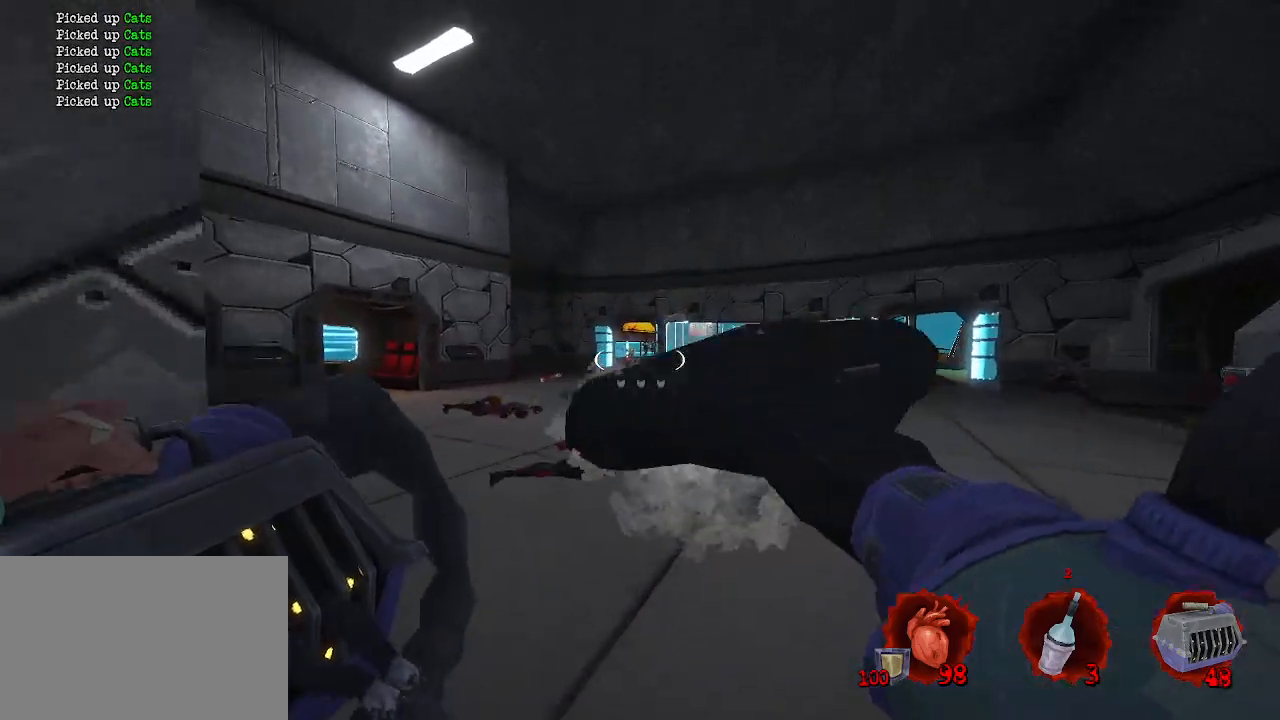
{"keys": ["q", "z"], "mouse": [], "events": []}
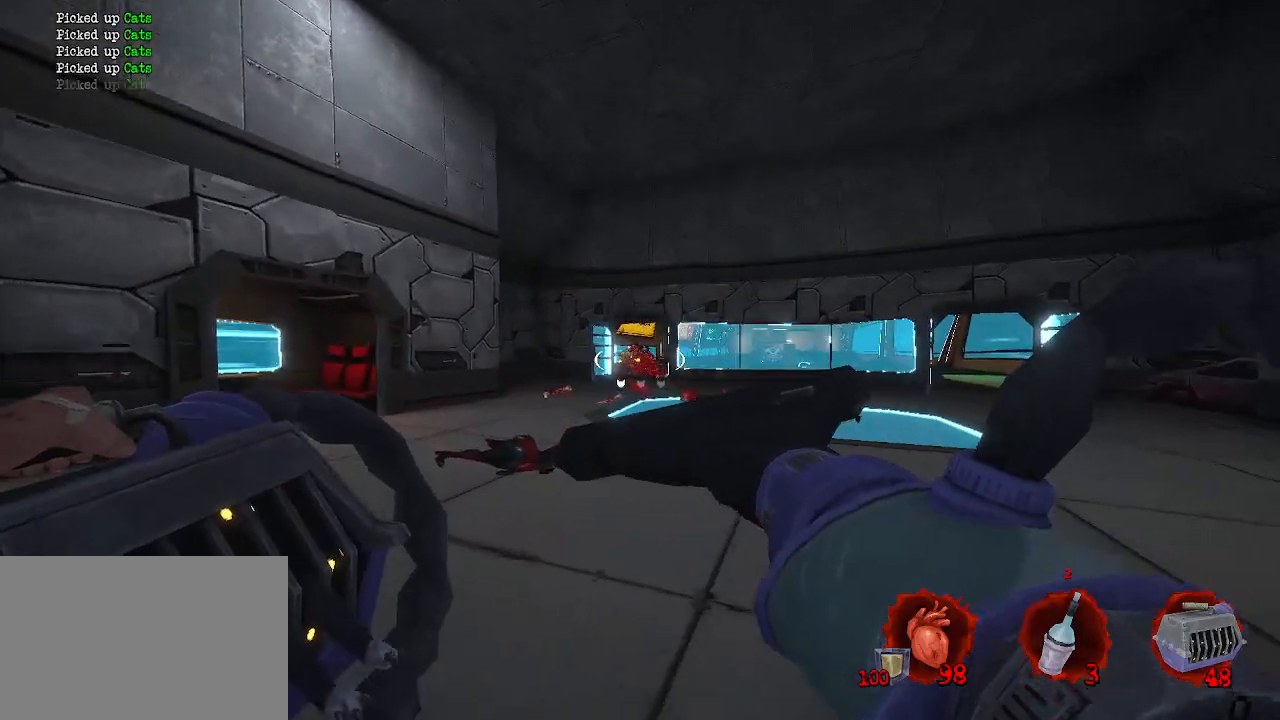
{"keys": ["d", "s"], "mouse": [], "events": [[17, "q", "up"], [67, "mouse_left", "down"], [150, "mouse_left", "up"], [150, "z", "up"], [200, "d", "down"], [484, "s", "down"]]}
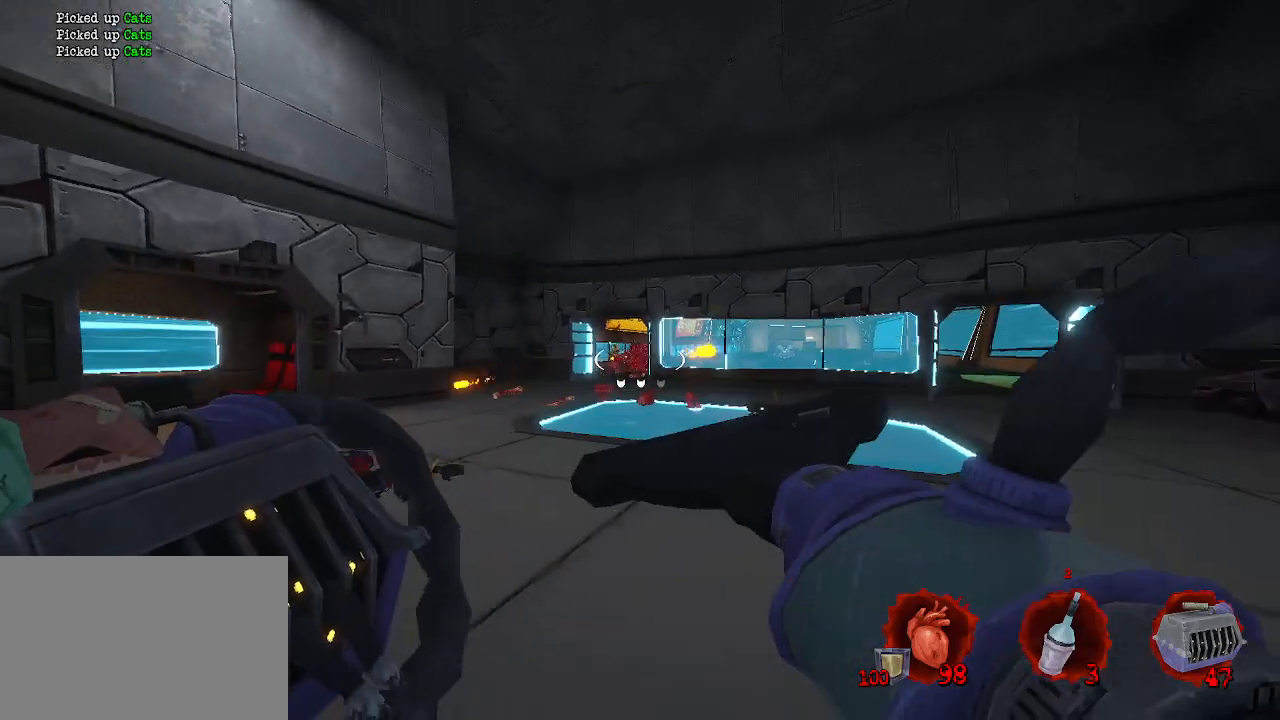
{"keys": ["q", "z"], "mouse": [], "events": [[134, "s", "up"], [184, "d", "up"], [184, "q", "down"], [217, "mouse_right", "down"], [367, "mouse_right", "up"], [467, "z", "down"]]}
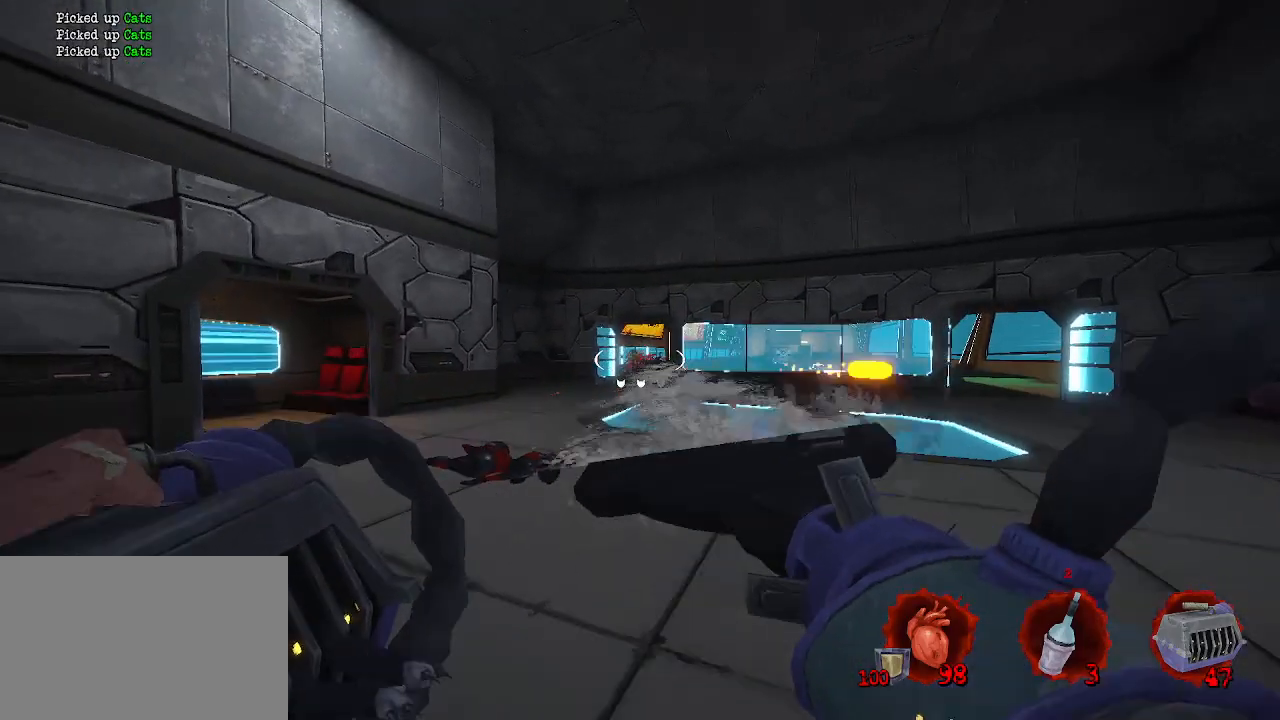
{"keys": ["z"], "mouse": [], "events": [[134, "q", "up"]]}
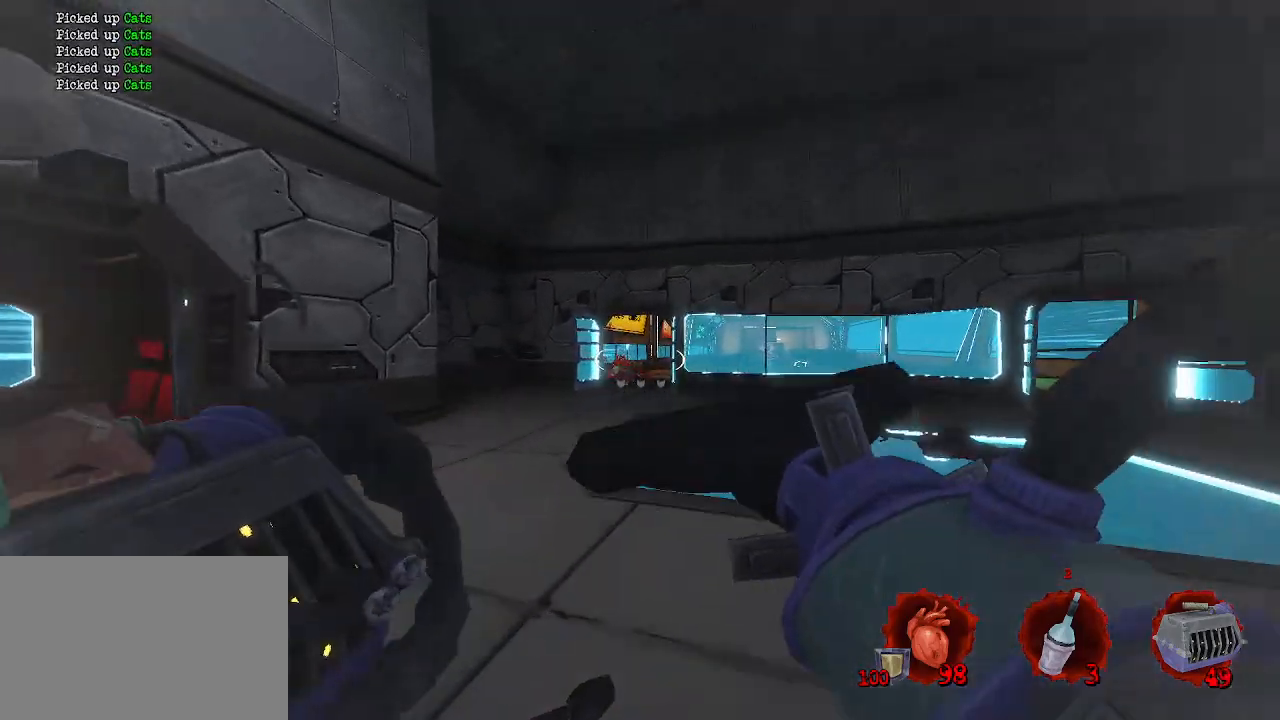
{"keys": ["q", "z"], "mouse": [], "events": [[67, "q", "down"]]}
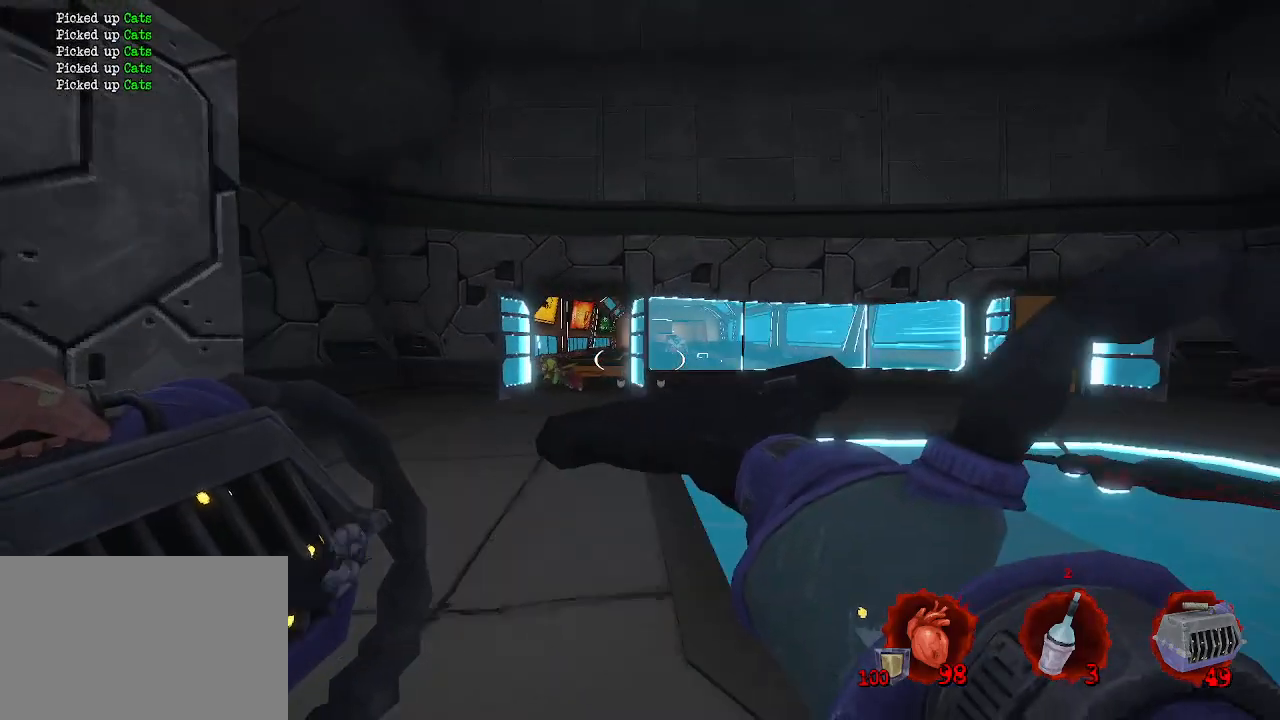
{"keys": ["q", "z"], "mouse": [], "events": []}
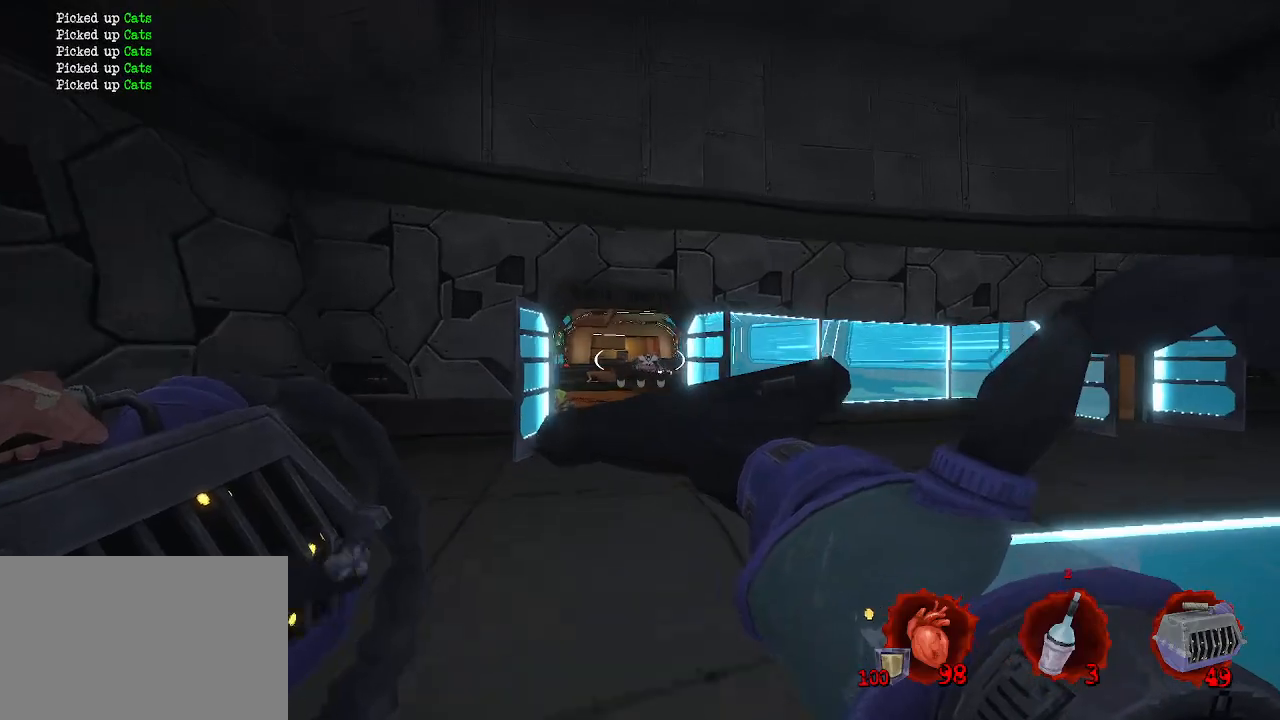
{"keys": [], "mouse": [], "events": [[100, "mouse_left", "down"], [134, "q", "up"], [184, "mouse_left", "up"], [184, "z", "up"]]}
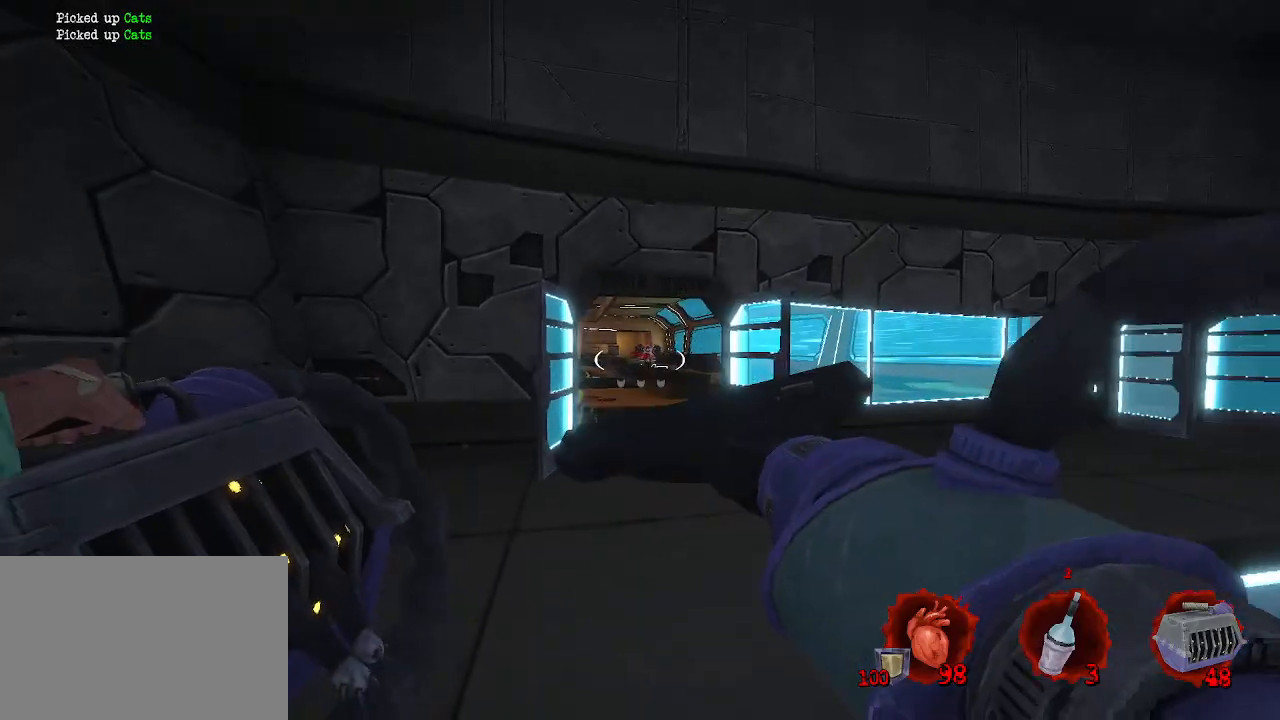
{"keys": ["s"], "mouse": [], "events": [[250, "mouse_left", "down"], [300, "s", "down"], [350, "d", "down"], [350, "mouse_left", "up"], [450, "d", "up"]]}
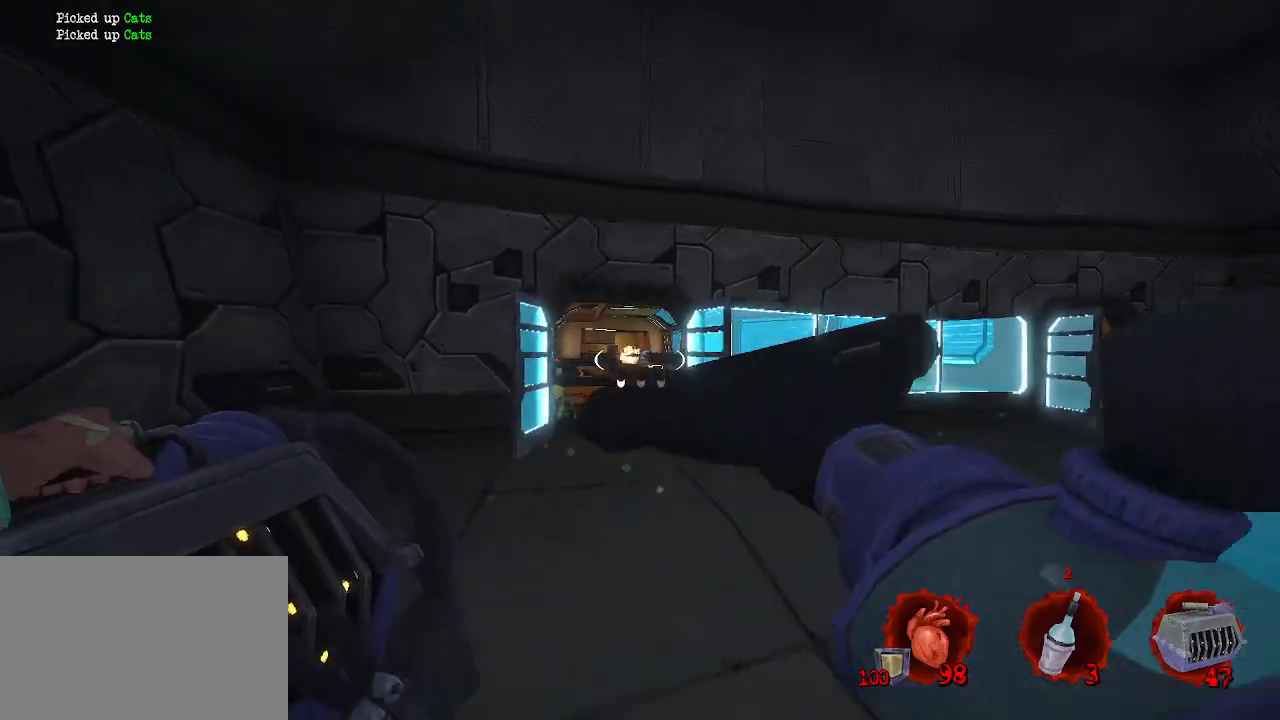
{"keys": ["d", "s"], "mouse": [], "events": [[34, "s", "up"], [267, "d", "down"], [267, "s", "down"], [367, "mouse_right", "down"], [417, "mouse_right", "up"]]}
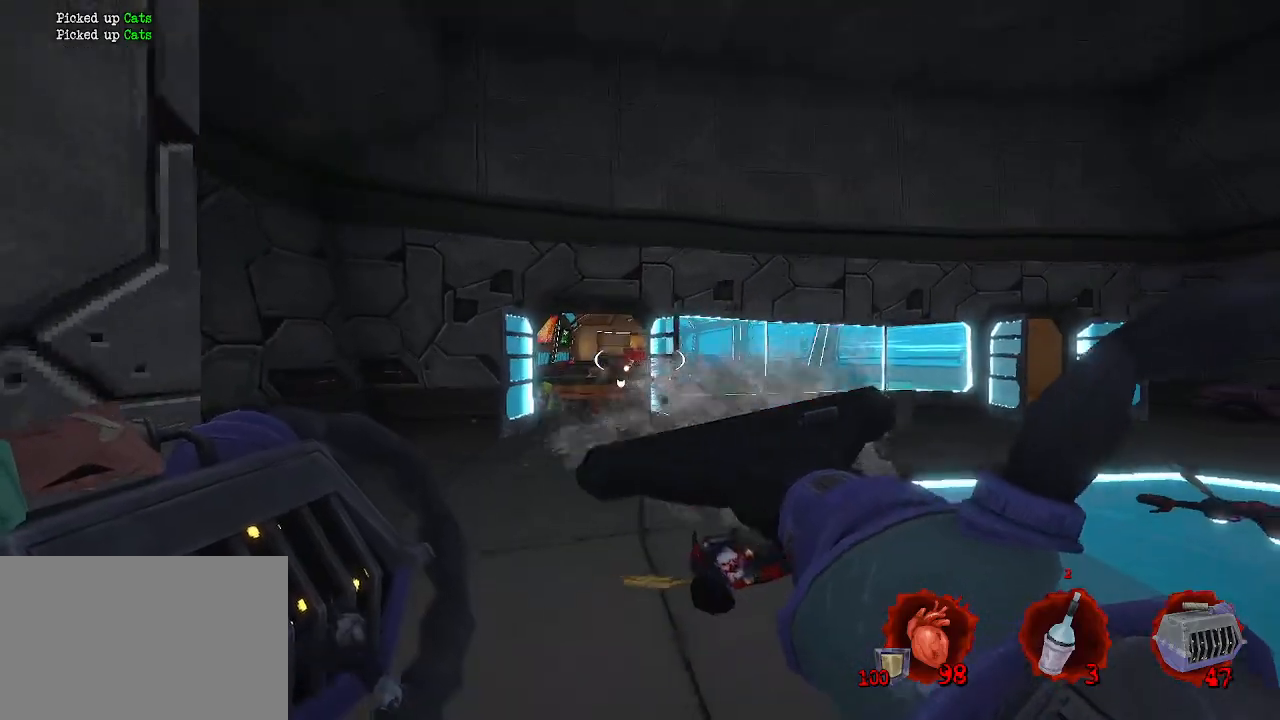
{"keys": ["ctrl", "d"], "mouse": [], "events": [[84, "s", "up"], [417, "ctrl", "down"]]}
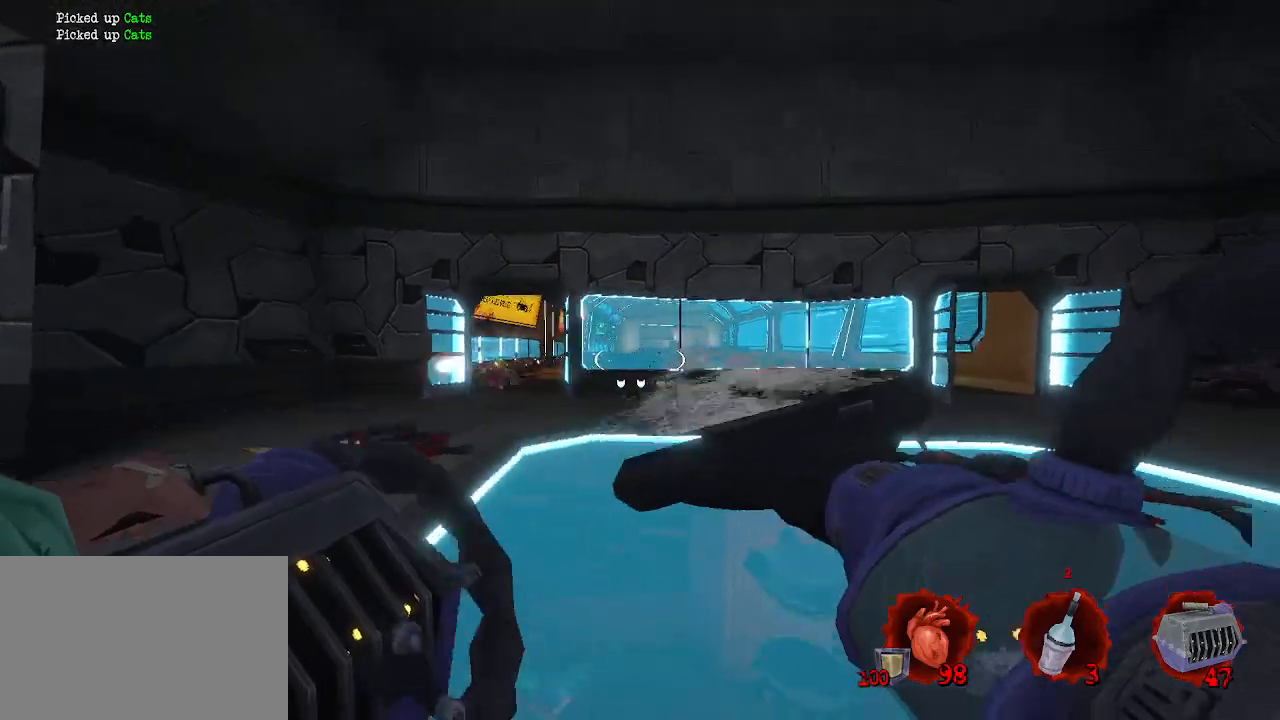
{"keys": ["d", "z"], "mouse": [], "events": [[17, "space", "down"], [150, "ctrl", "up"], [250, "space", "up"], [400, "z", "down"]]}
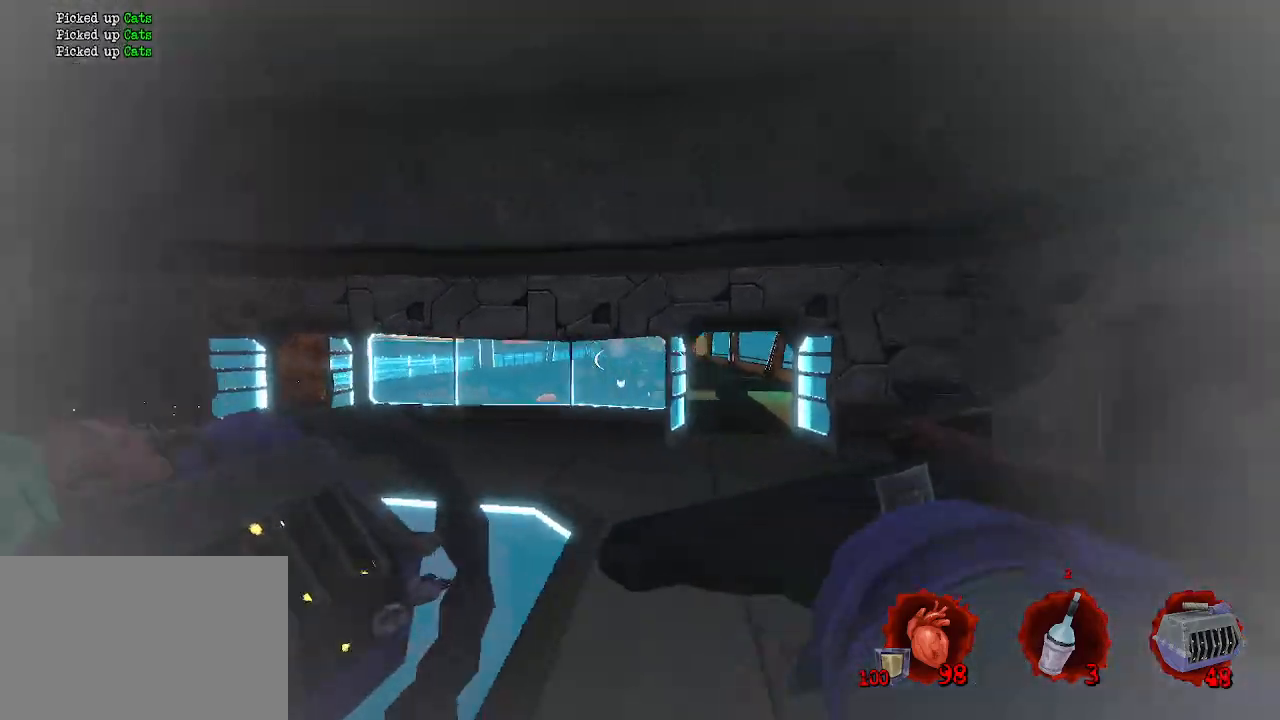
{"keys": ["z"], "mouse": [], "events": [[34, "d", "up"]]}
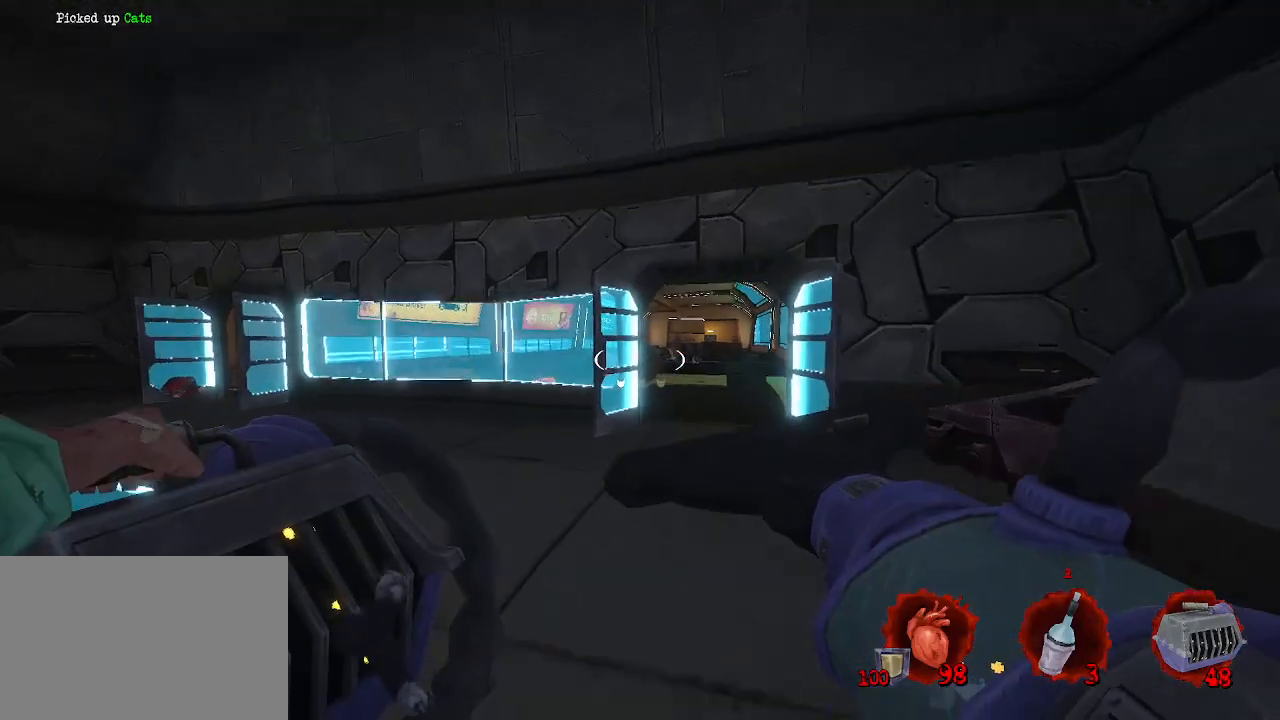
{"keys": ["d", "z"], "mouse": [], "events": [[284, "d", "down"]]}
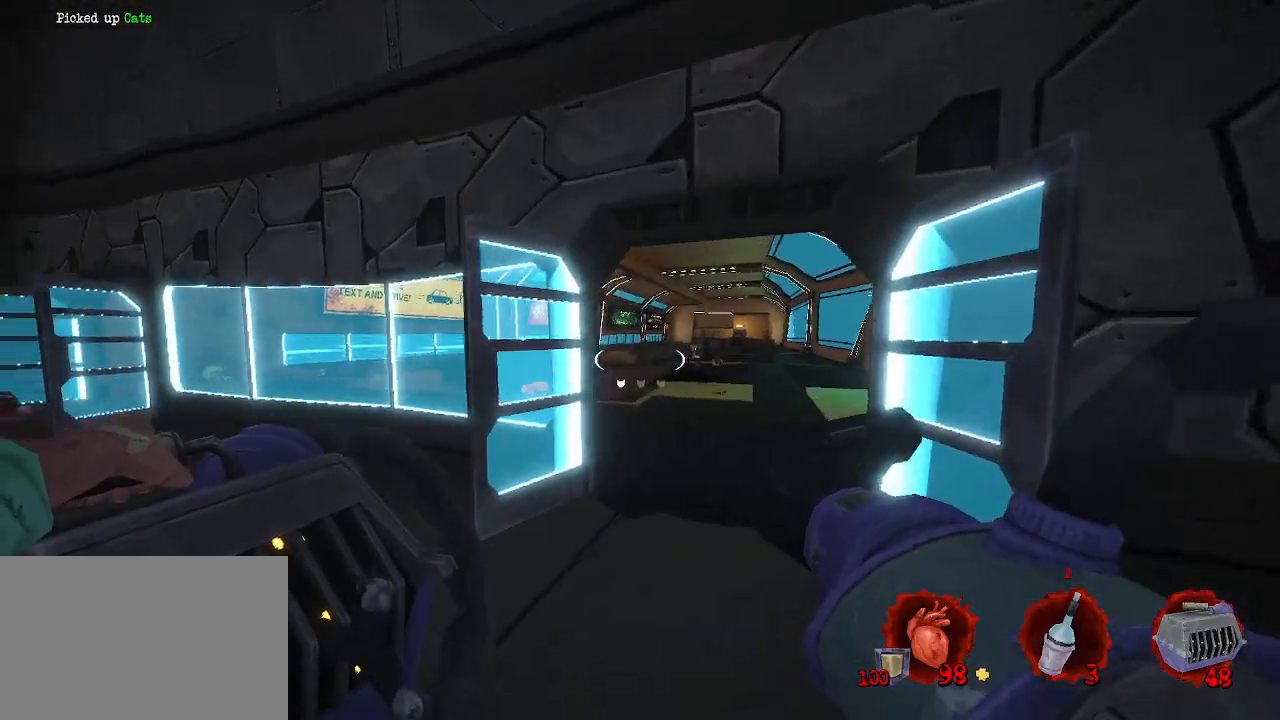
{"keys": ["d", "z"], "mouse": [], "events": [[67, "d", "up"], [250, "d", "down"]]}
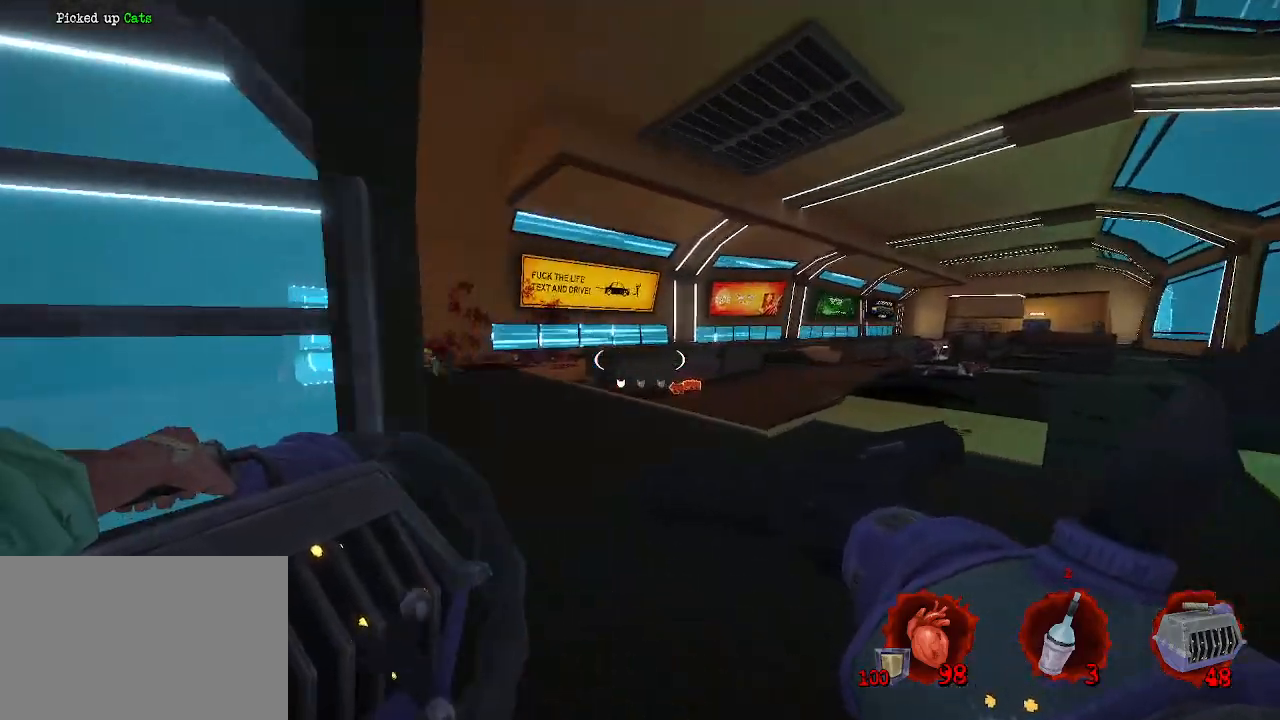
{"keys": ["z"], "mouse": [], "events": [[84, "d", "up"]]}
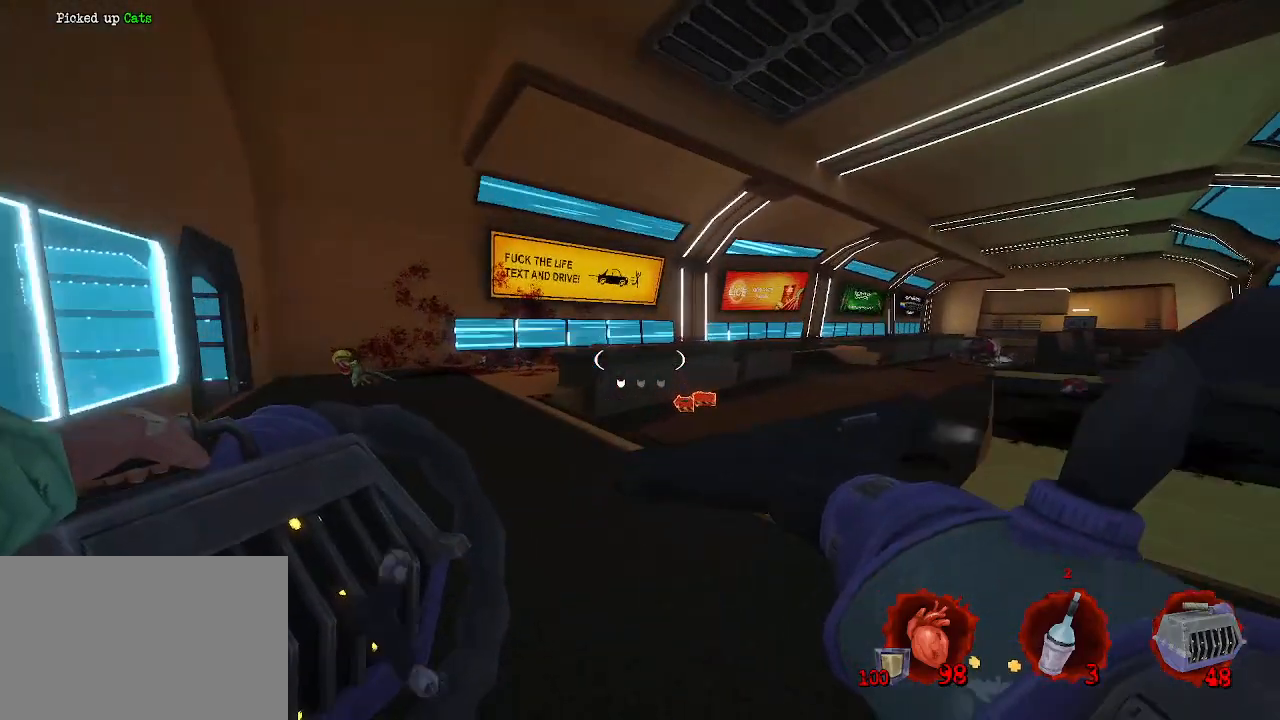
{"keys": ["q", "z"], "mouse": [], "events": [[417, "q", "down"]]}
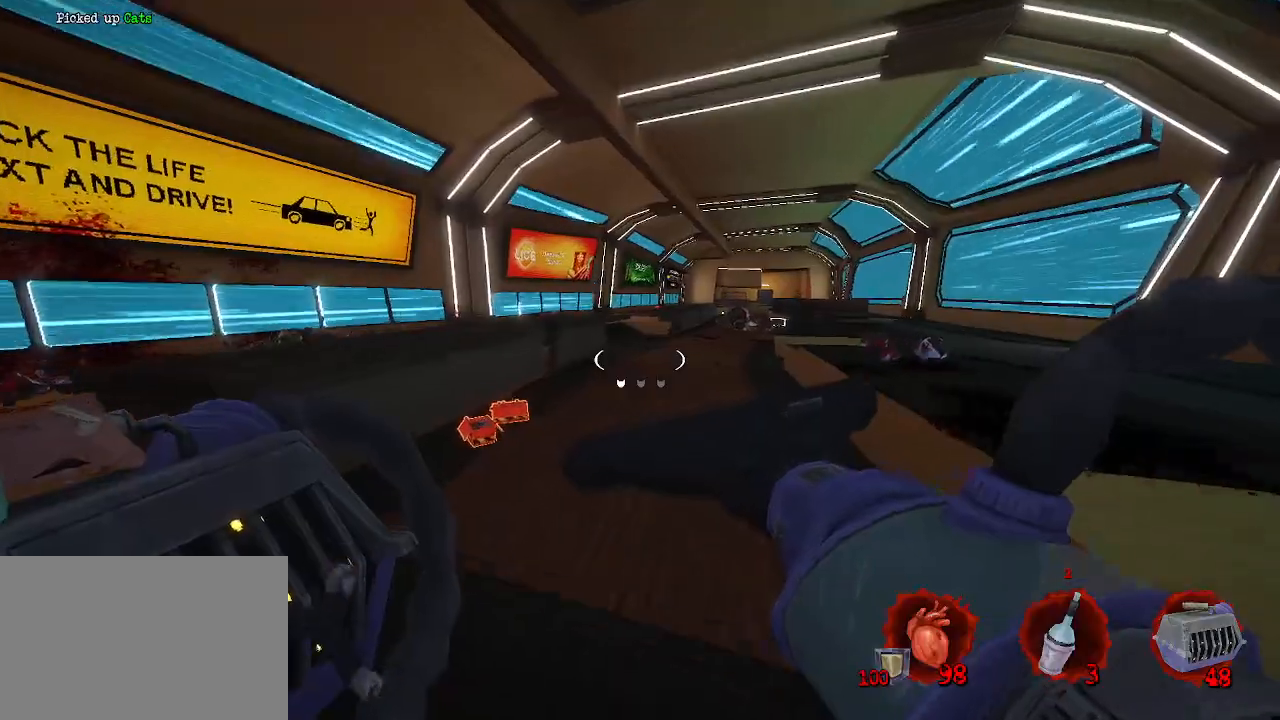
{"keys": ["q", "z"], "mouse": [], "events": []}
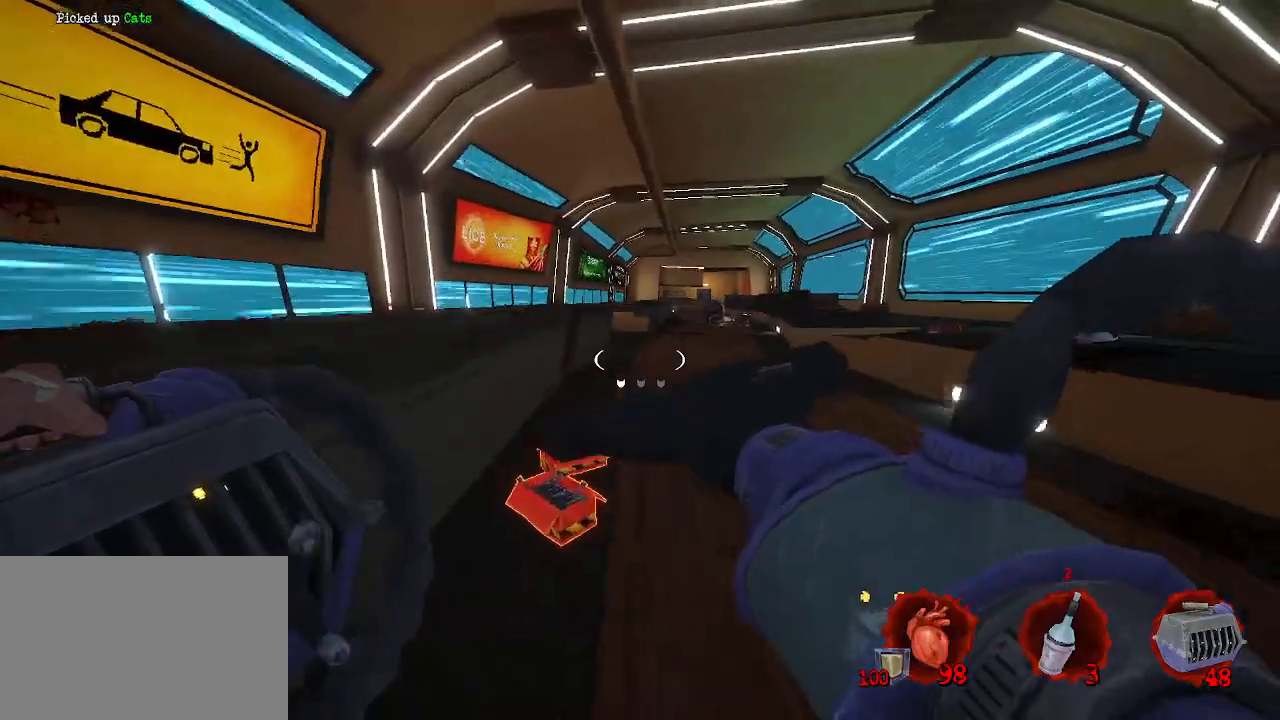
{"keys": ["z"], "mouse": [], "events": [[84, "q", "up"], [184, "q", "down"], [450, "q", "up"]]}
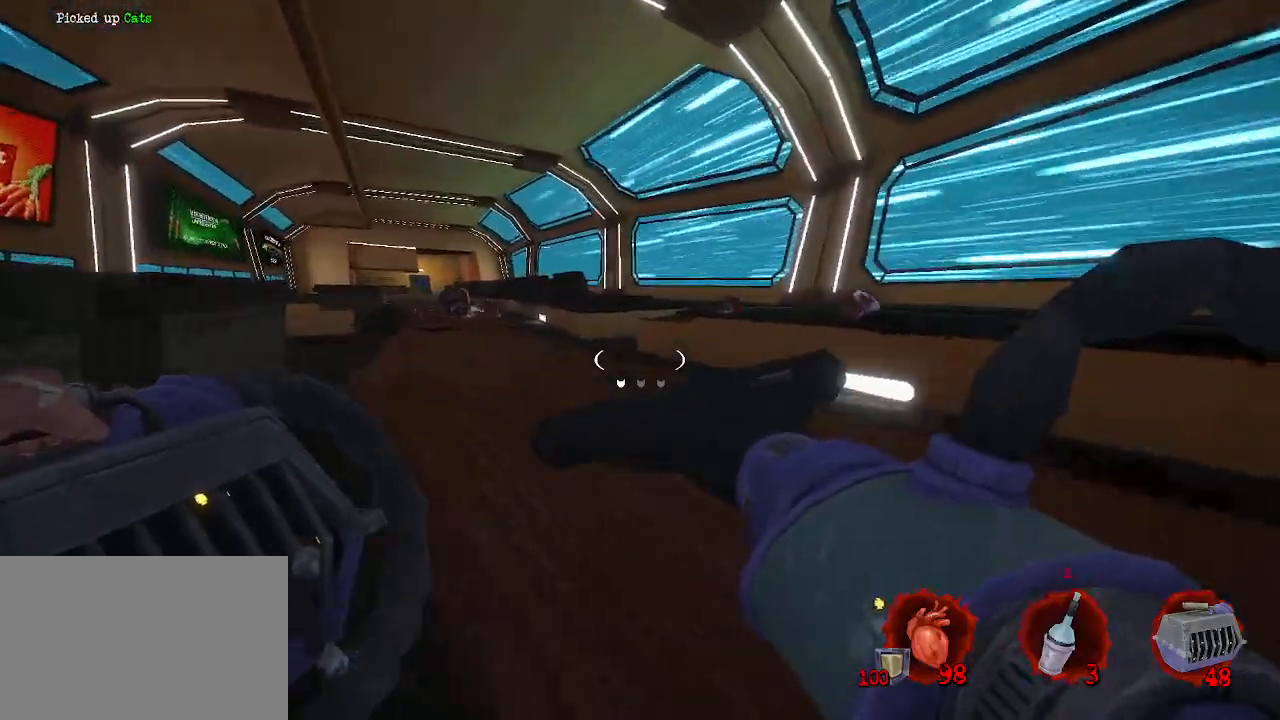
{"keys": ["space", "z"], "mouse": [], "events": [[184, "ctrl", "down"], [284, "space", "down"], [367, "ctrl", "up"]]}
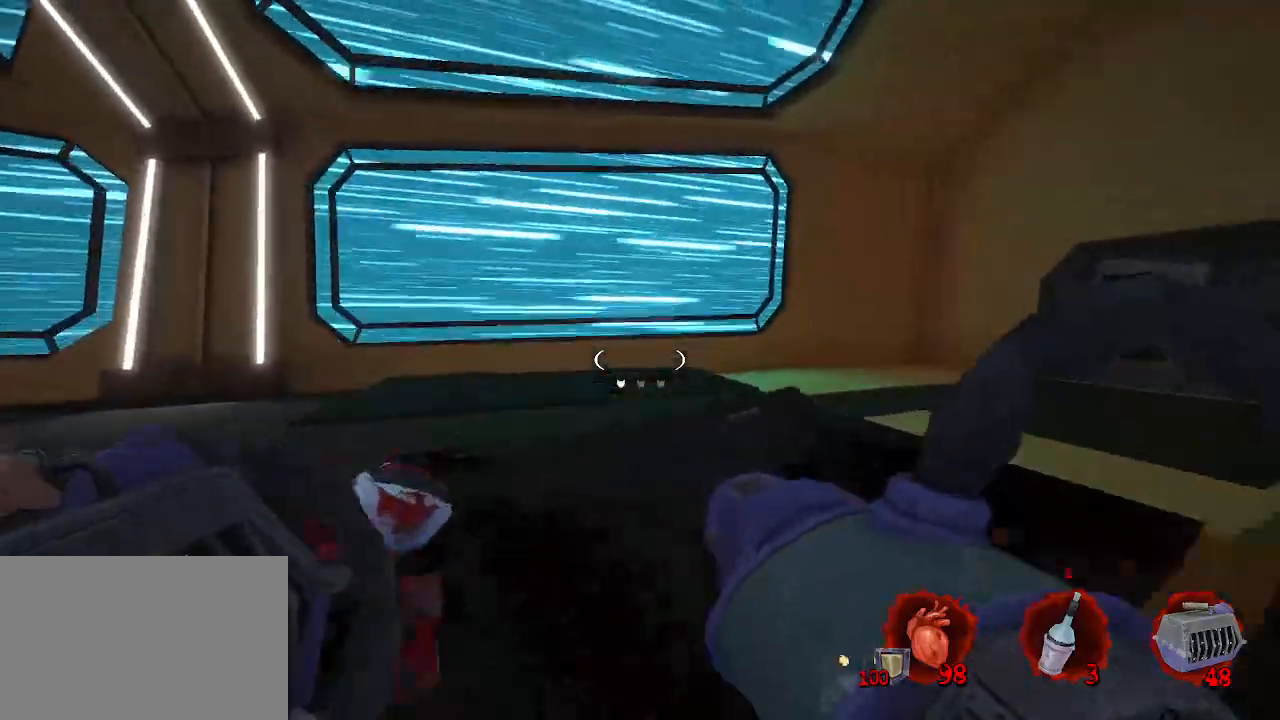
{"keys": ["q", "z"], "mouse": [], "events": [[17, "space", "up"], [67, "q", "down"], [250, "z", "up"], [484, "z", "down"]]}
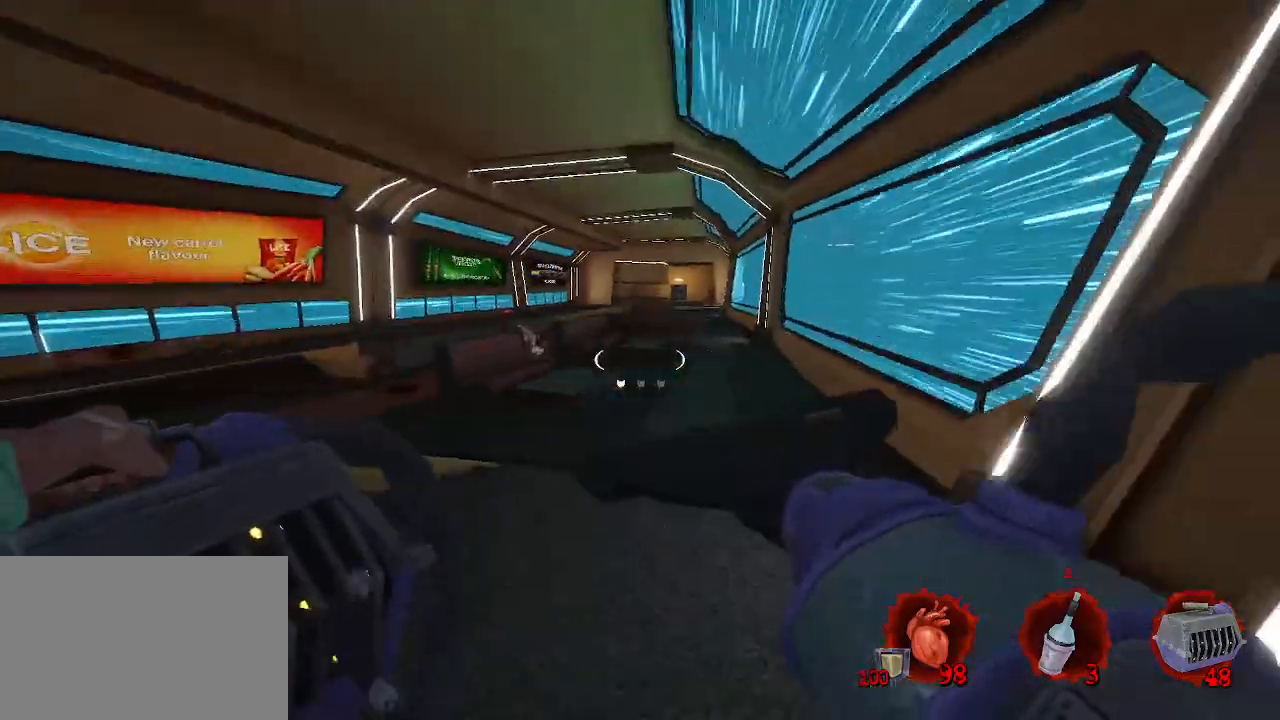
{"keys": ["ctrl", "space", "z"], "mouse": [], "events": [[267, "q", "up"], [450, "ctrl", "down"], [500, "space", "down"]]}
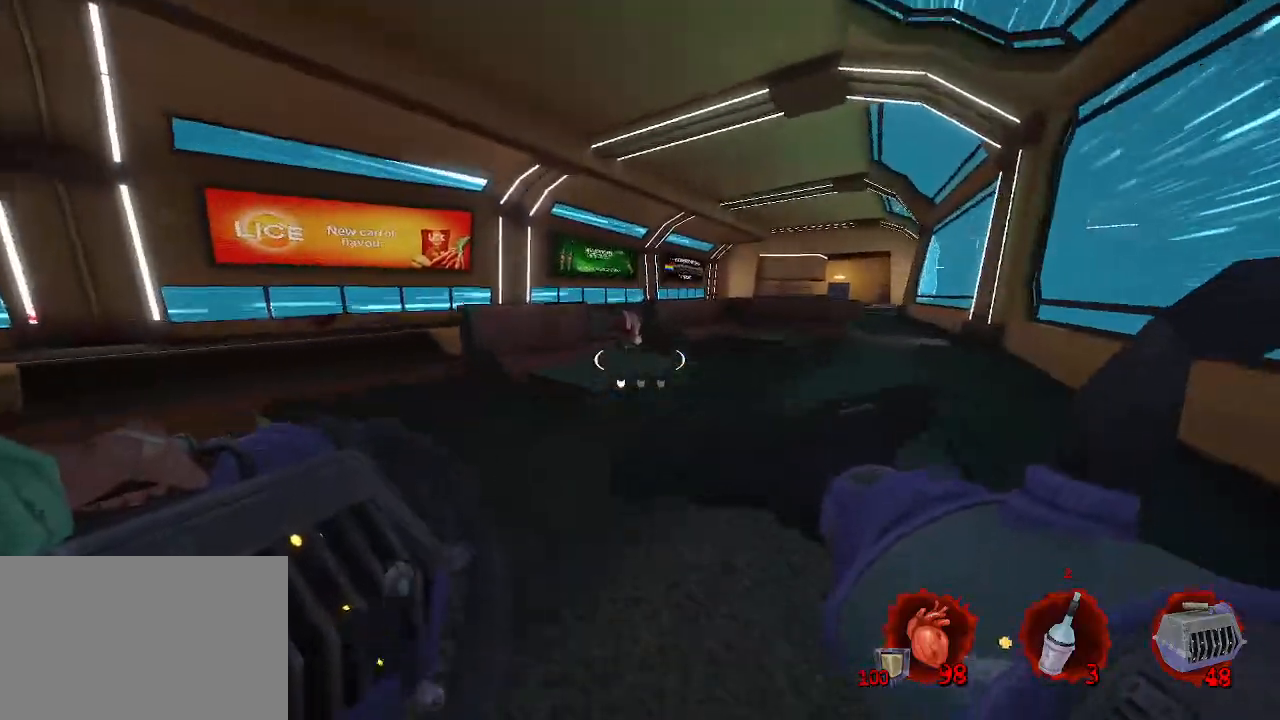
{"keys": ["q", "space", "z"], "mouse": [], "events": [[84, "ctrl", "up"], [234, "q", "down"]]}
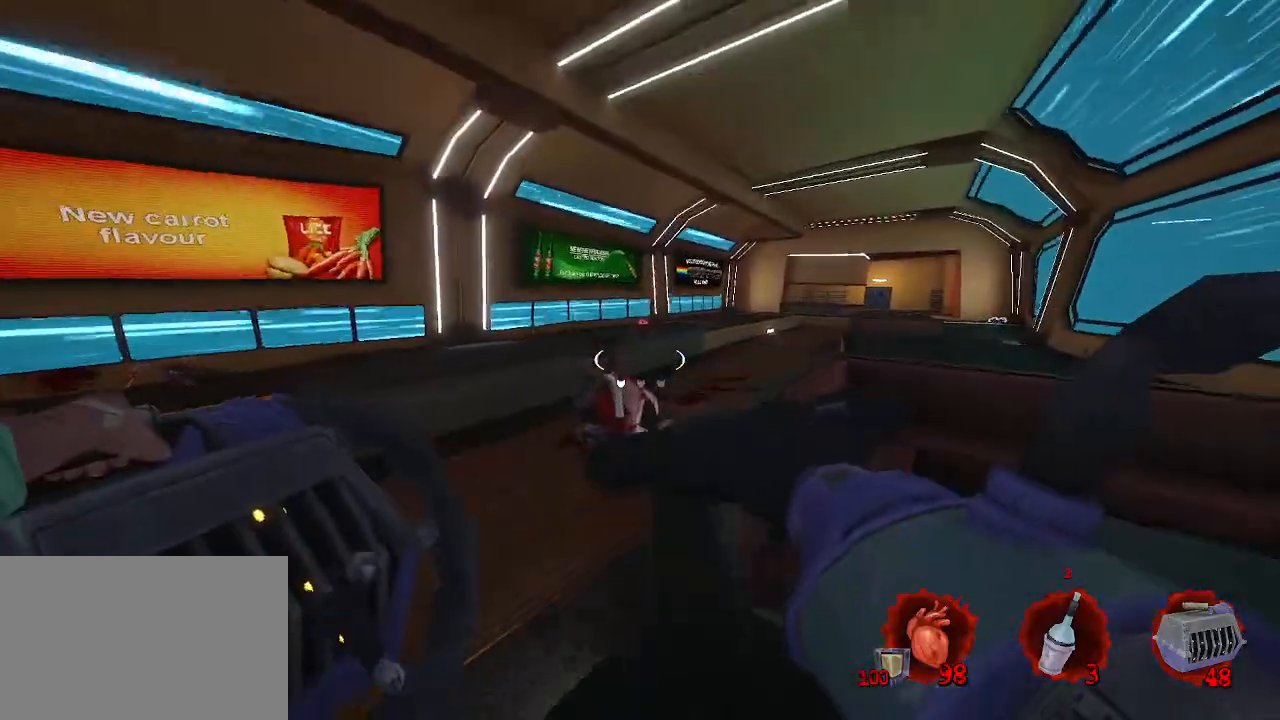
{"keys": ["z"], "mouse": [], "events": [[17, "space", "up"], [167, "z", "up"], [300, "q", "up"], [300, "z", "down"]]}